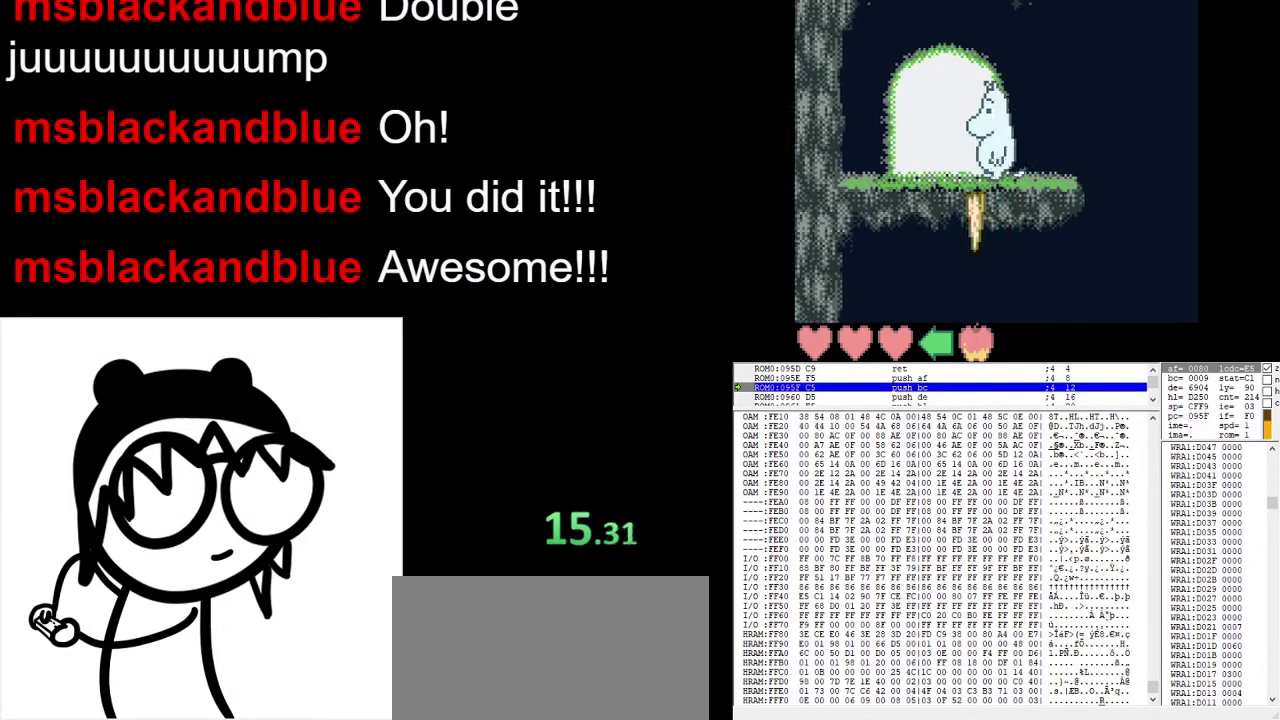
Gameplay with a controller (Nintendo layout); each line is a JSON object with the inputs held at the frame after it. "events" lists button and stick changes between this image and that frame as [ms after this image, input, new state], when the widget could be followed in between. Not read: L3 R3.
{"buttons": ["A", "DPAD_RIGHT"], "events": [[367, "A", "down"]]}
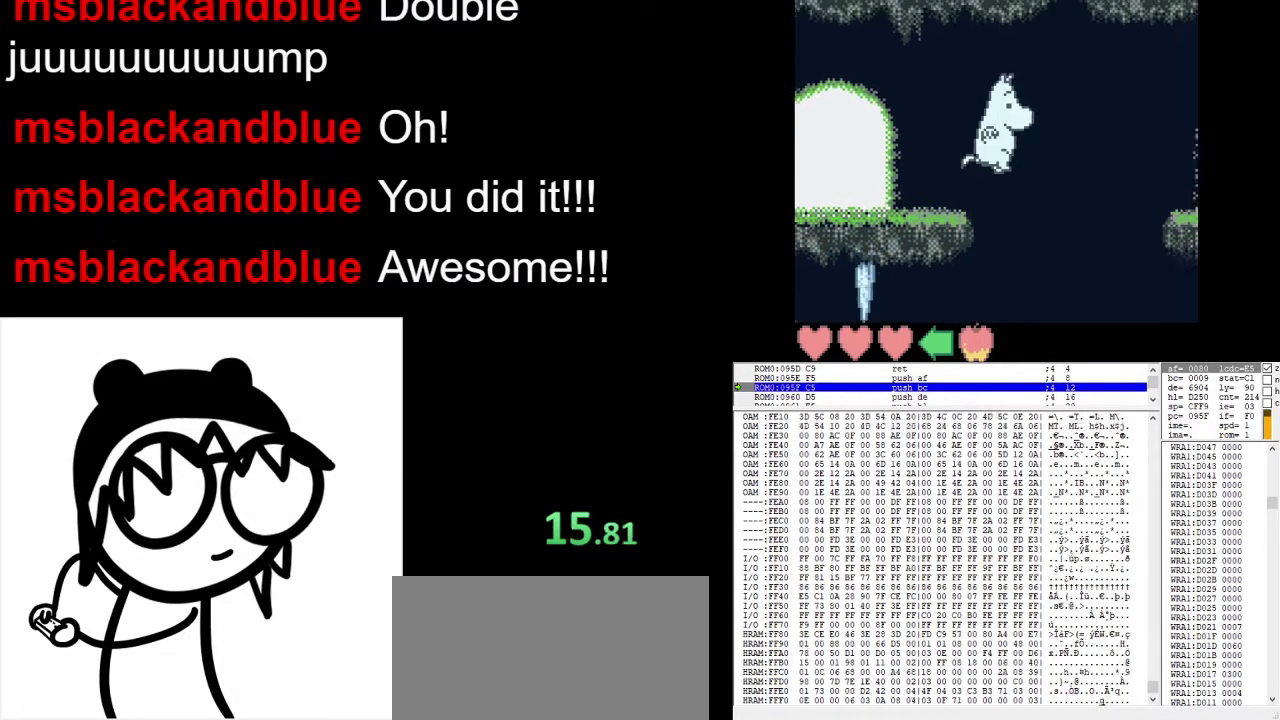
{"buttons": ["DPAD_RIGHT"], "events": [[500, "A", "up"]]}
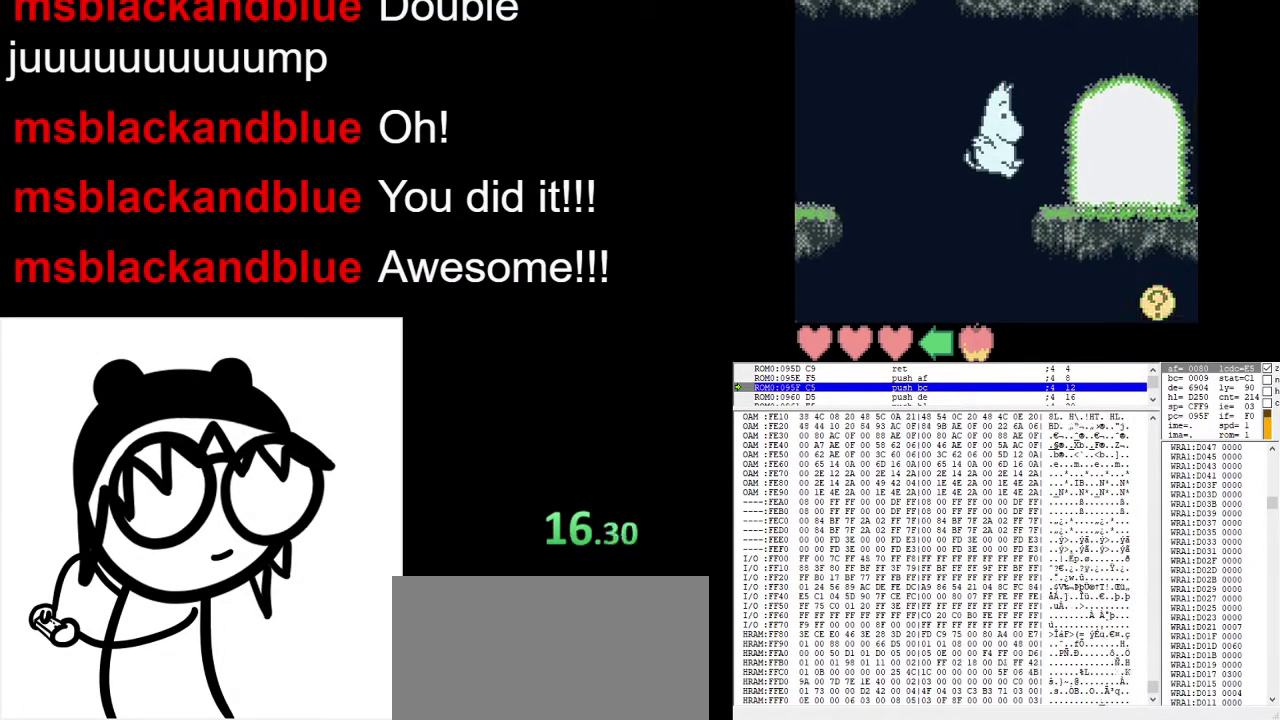
{"buttons": ["DPAD_RIGHT"], "events": [[133, "A", "down"], [233, "A", "up"], [300, "A", "down"], [433, "A", "up"]]}
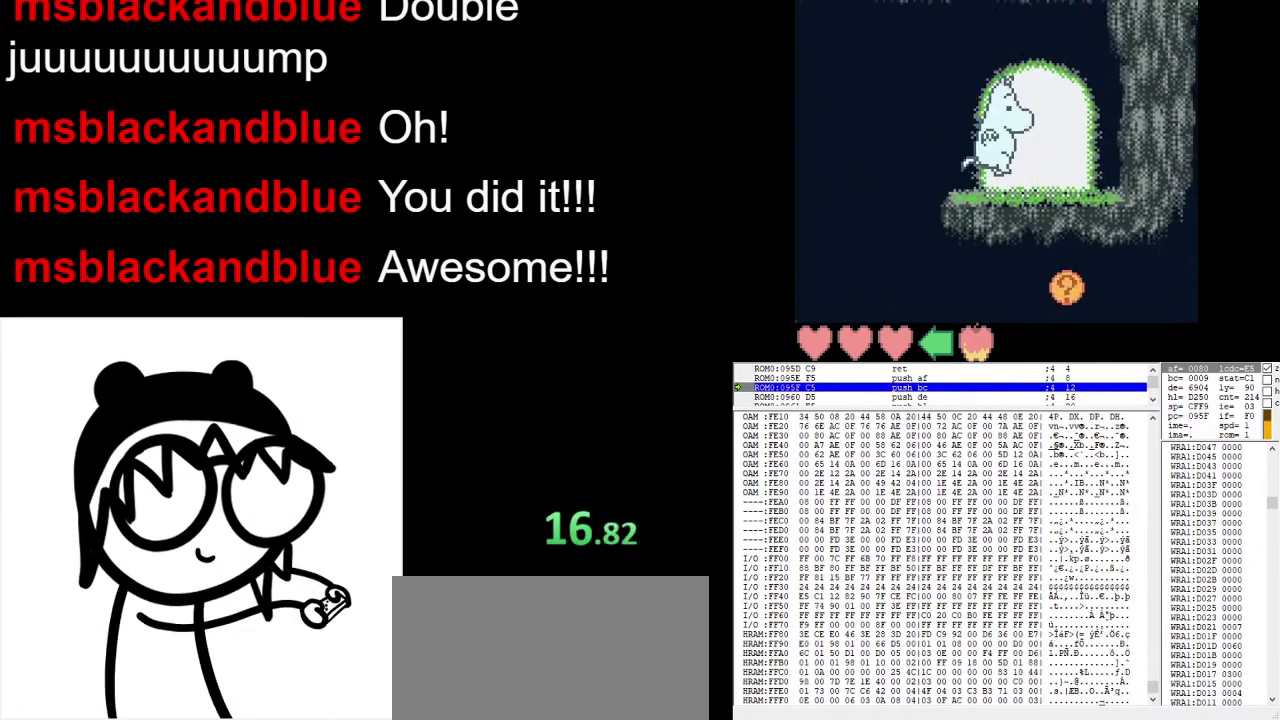
{"buttons": ["DPAD_LEFT"], "events": [[33, "A", "down"], [100, "A", "up"], [167, "DPAD_RIGHT", "up"], [333, "DPAD_LEFT", "down"]]}
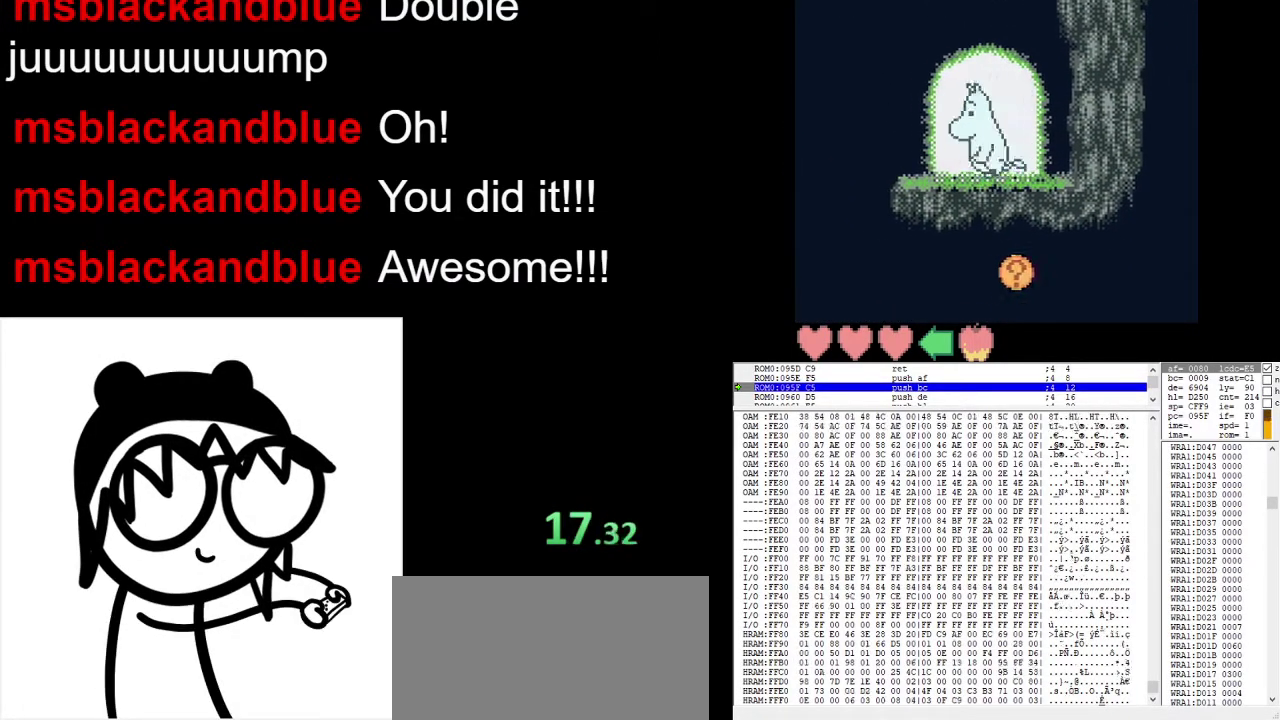
{"buttons": [], "events": [[33, "DPAD_LEFT", "up"], [100, "DPAD_UP", "down"], [333, "DPAD_UP", "up"]]}
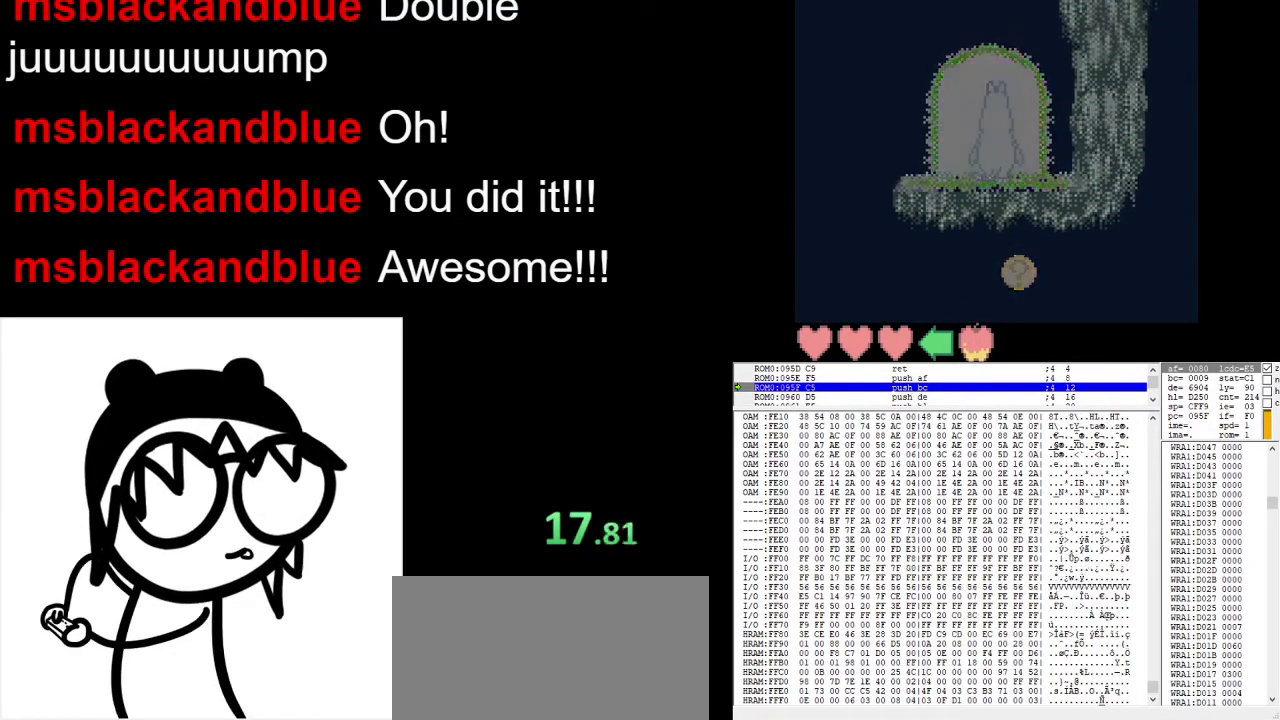
{"buttons": [], "events": []}
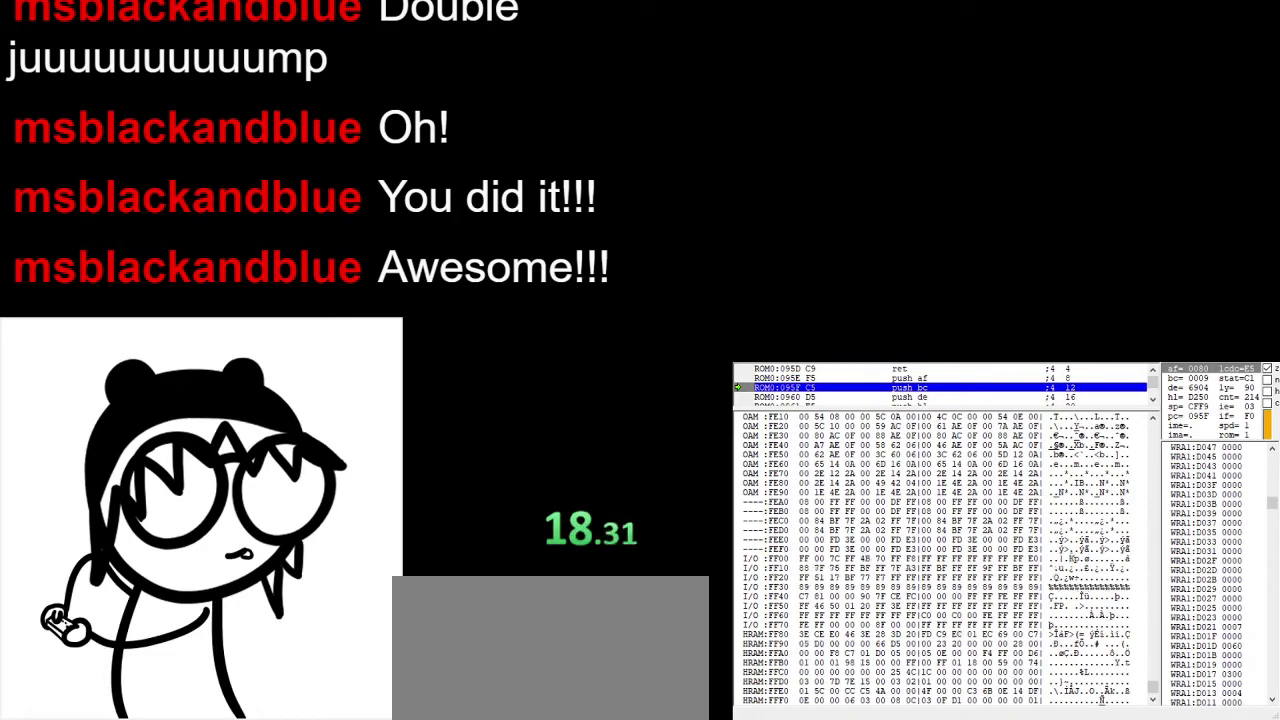
{"buttons": ["DPAD_LEFT"], "events": [[133, "DPAD_LEFT", "down"]]}
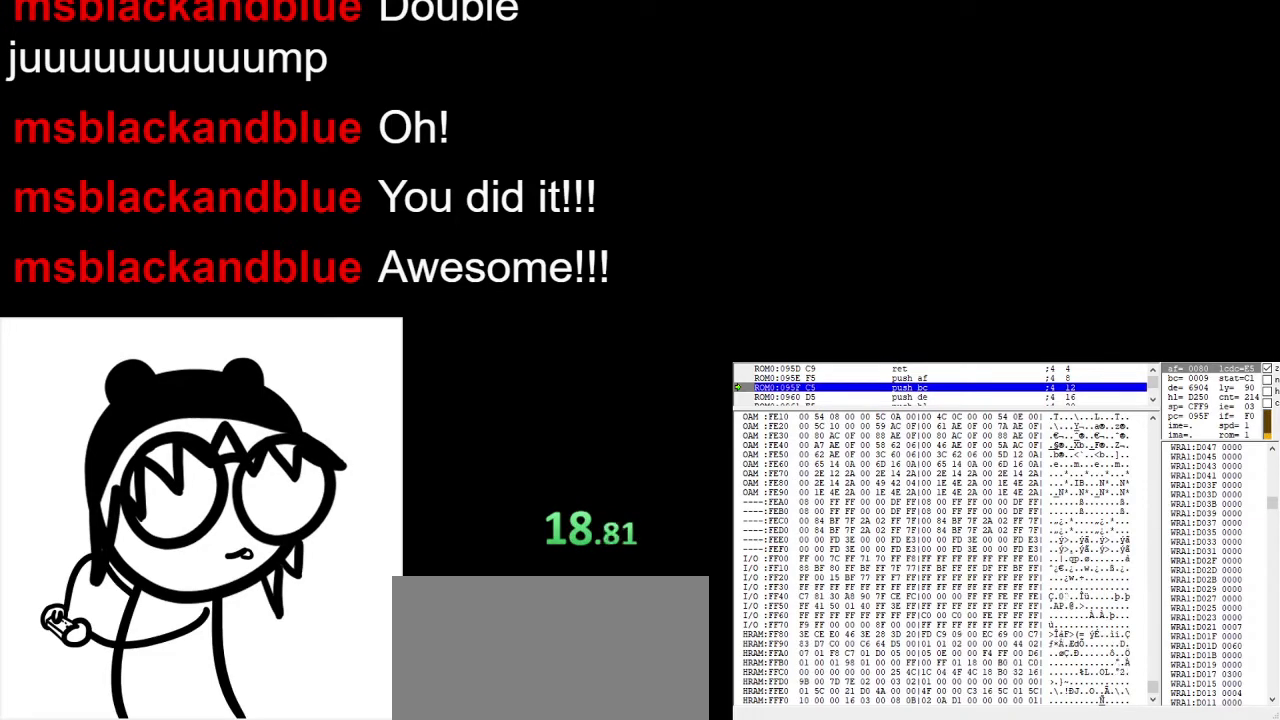
{"buttons": ["DPAD_LEFT"], "events": []}
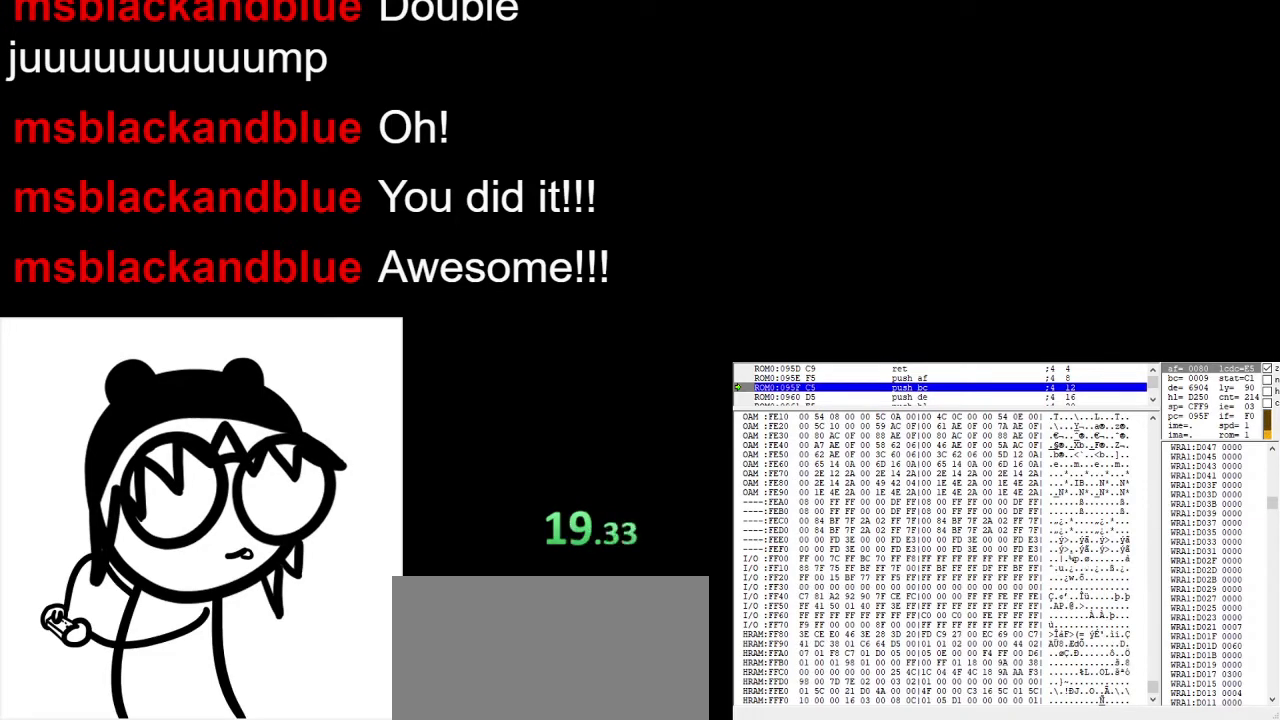
{"buttons": ["DPAD_LEFT"], "events": []}
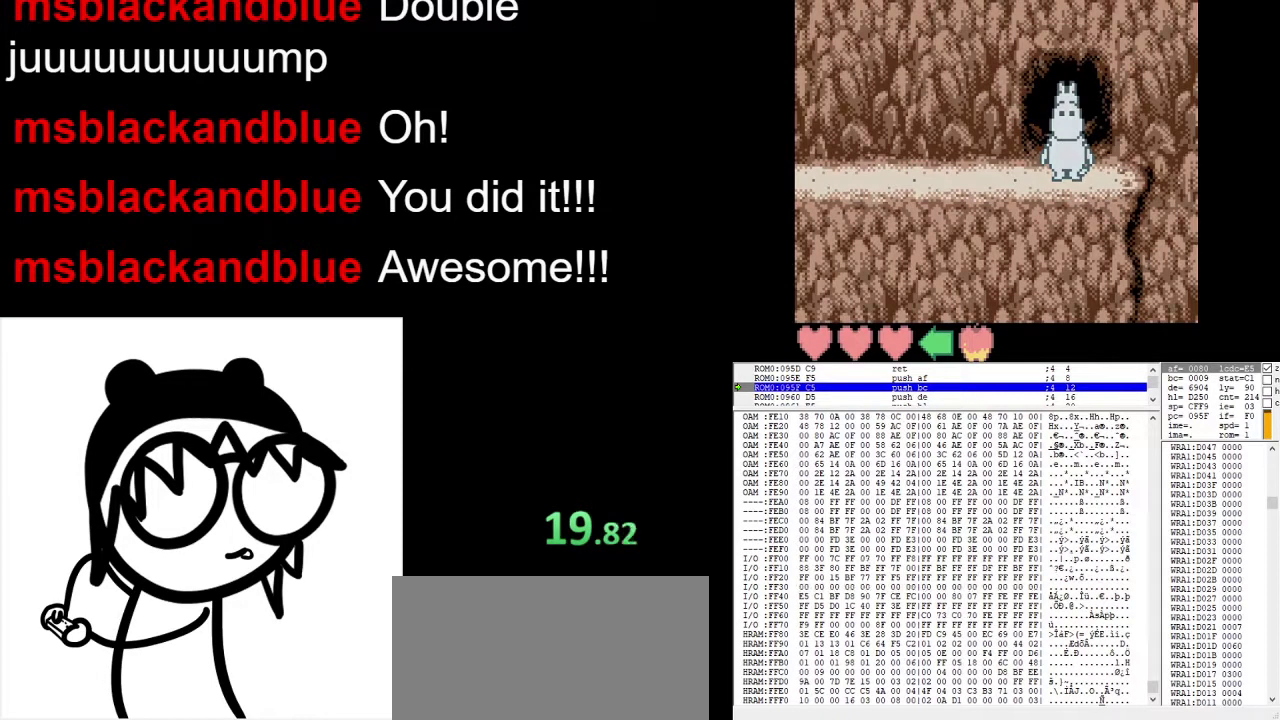
{"buttons": ["DPAD_LEFT"], "events": [[267, "A", "down"], [433, "A", "up"]]}
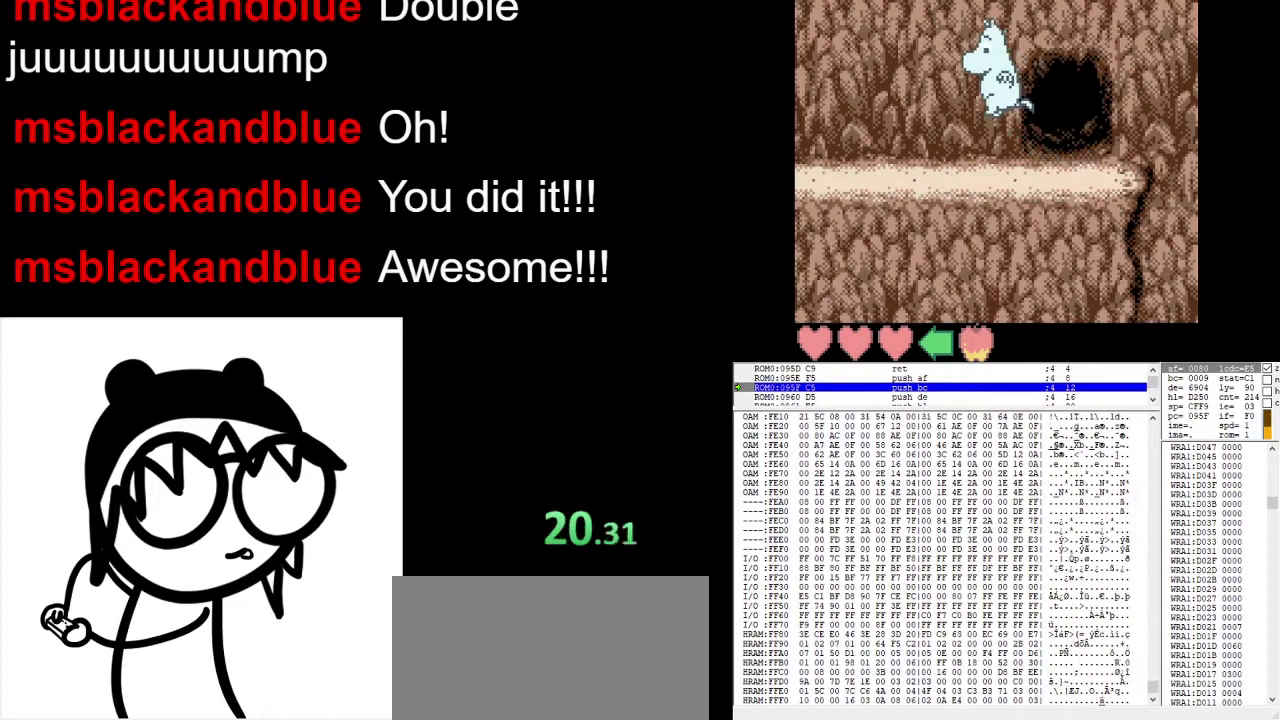
{"buttons": ["DPAD_LEFT"], "events": []}
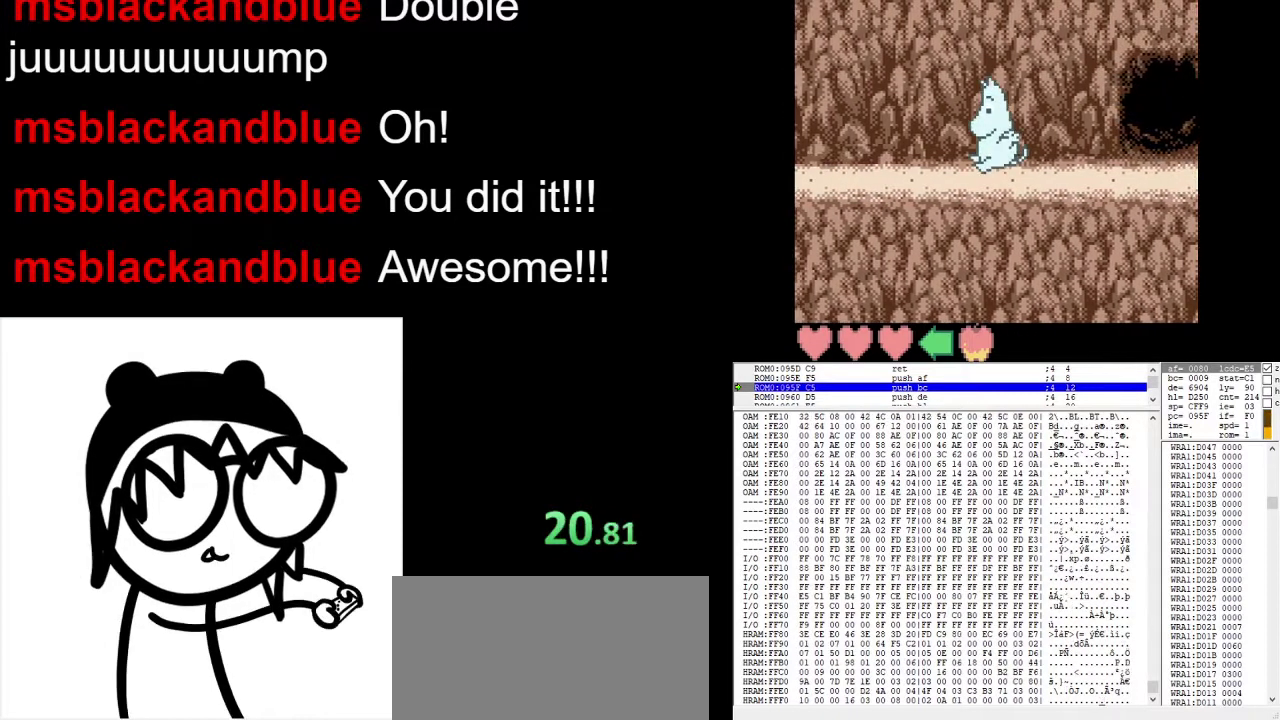
{"buttons": ["DPAD_LEFT"], "events": [[67, "A", "down"], [233, "A", "up"]]}
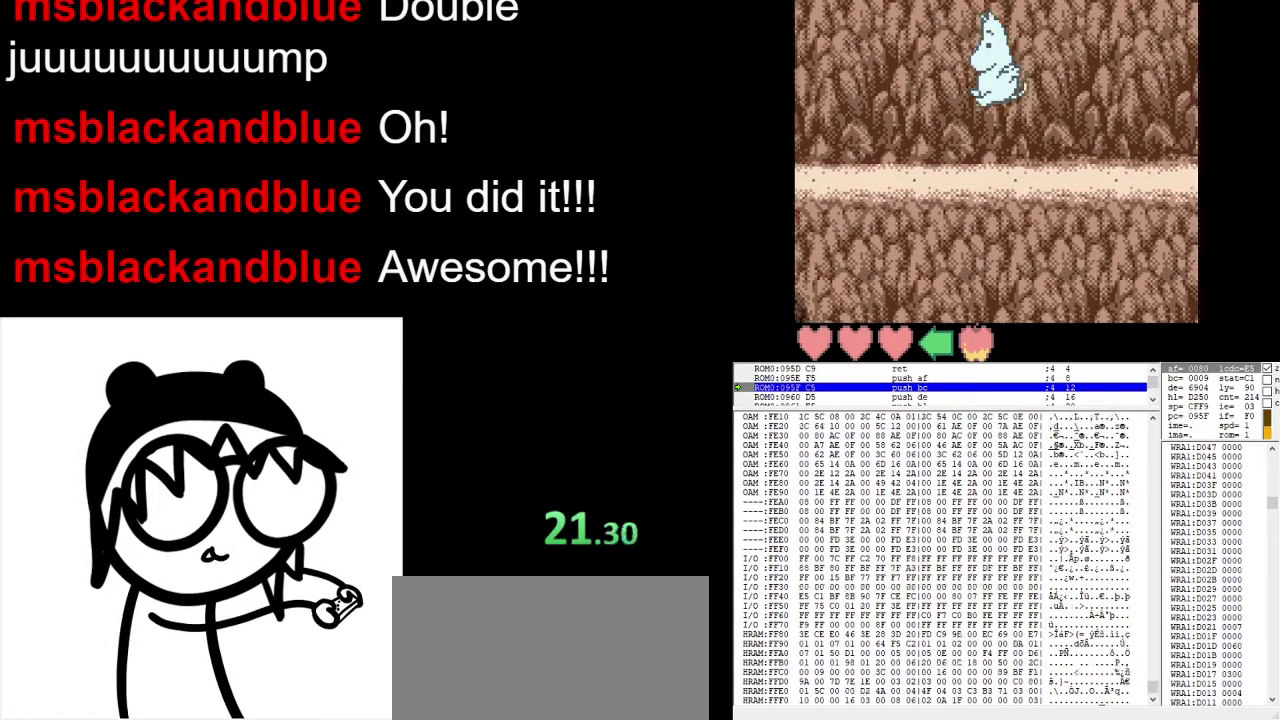
{"buttons": ["A", "DPAD_LEFT"], "events": [[367, "A", "down"]]}
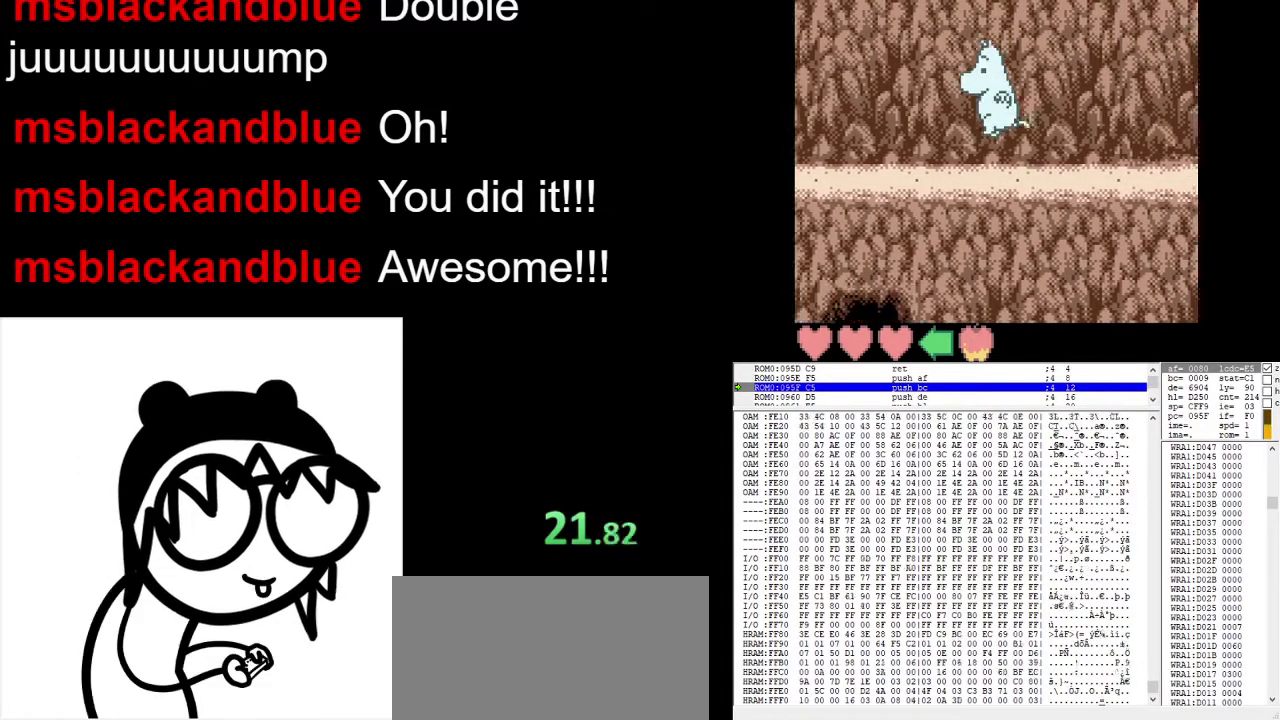
{"buttons": ["DPAD_LEFT"], "events": [[33, "A", "up"]]}
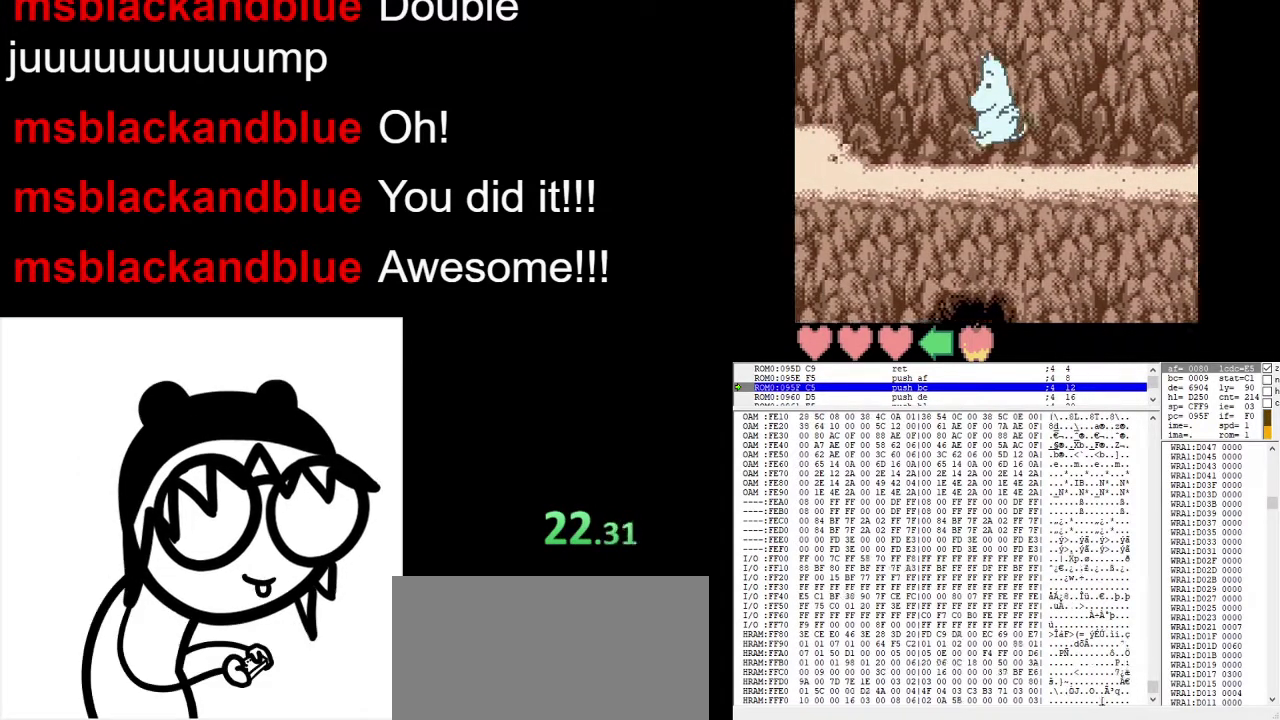
{"buttons": ["DPAD_LEFT"], "events": [[133, "A", "down"], [433, "A", "up"]]}
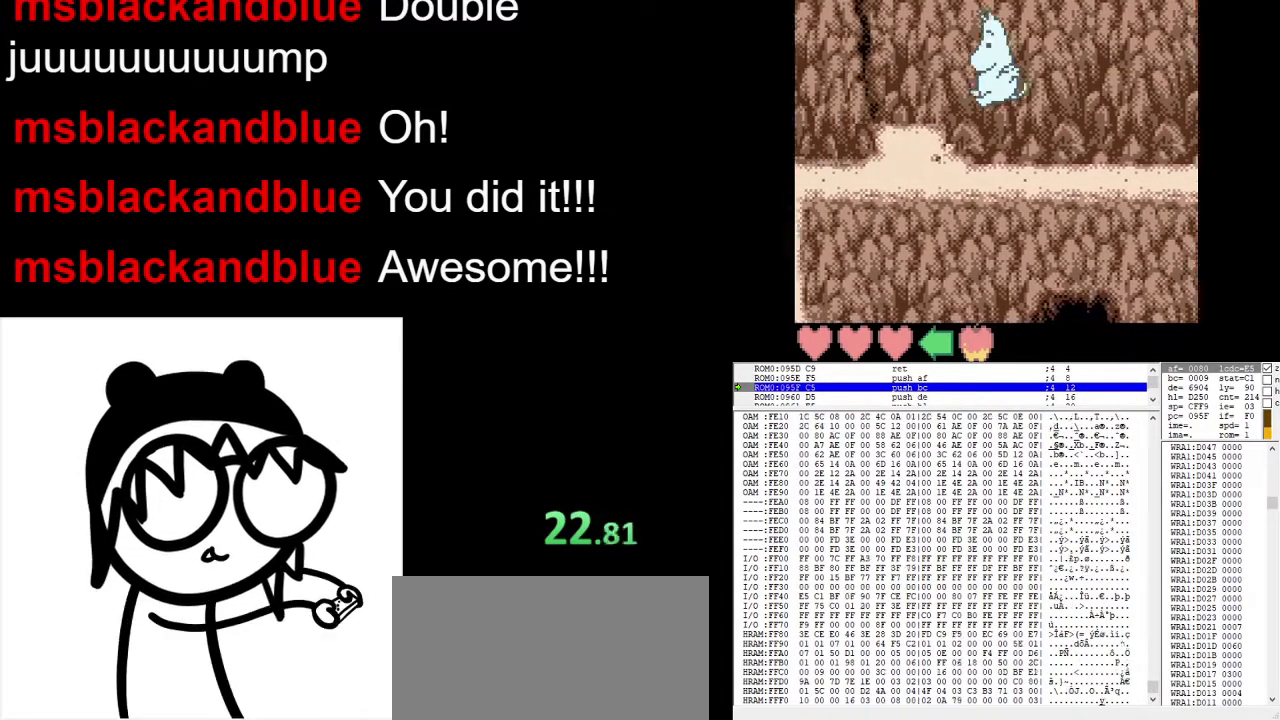
{"buttons": ["DPAD_LEFT"], "events": []}
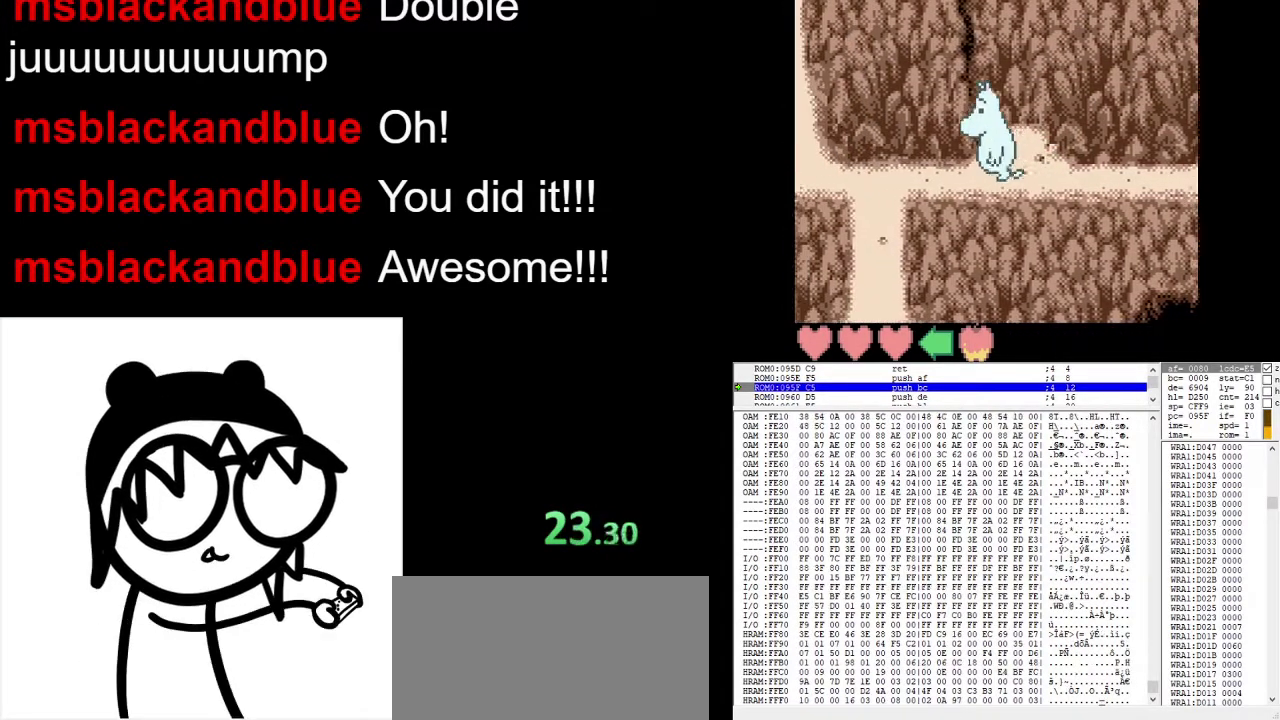
{"buttons": ["DPAD_UP"], "events": [[33, "A", "down"], [167, "A", "up"], [400, "DPAD_LEFT", "up"], [433, "DPAD_UP", "down"]]}
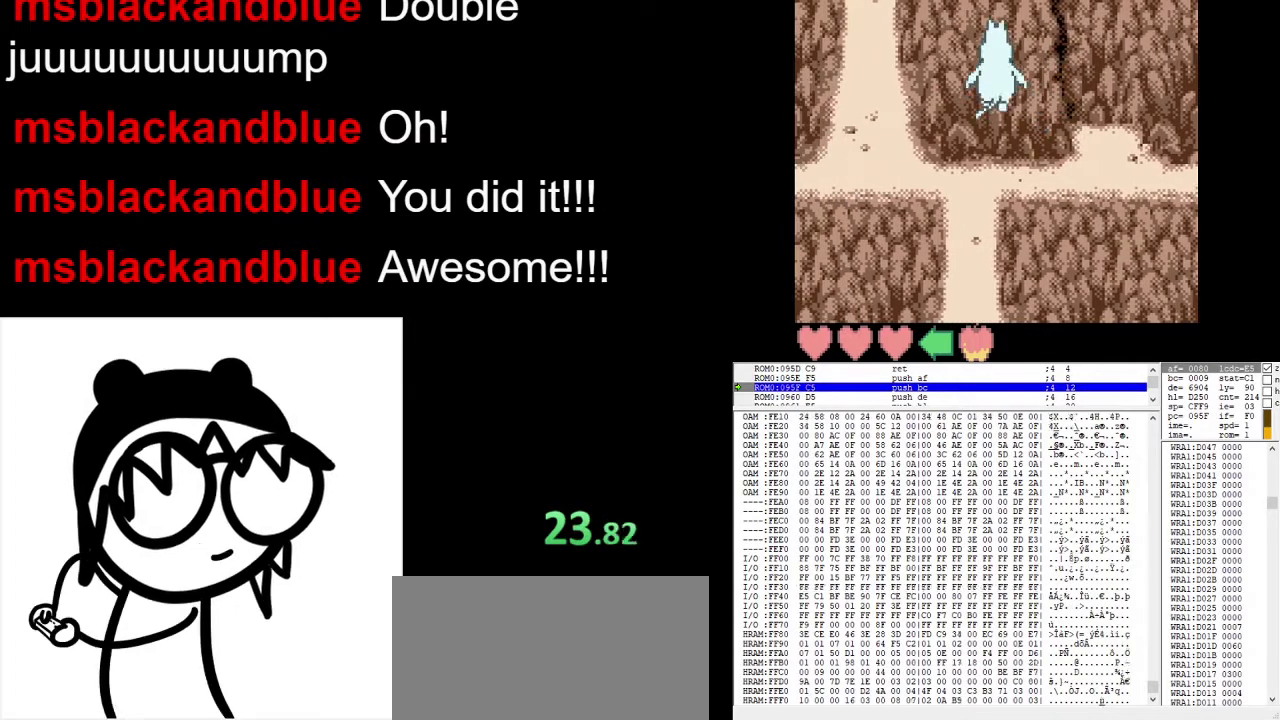
{"buttons": [], "events": [[333, "DPAD_UP", "up"]]}
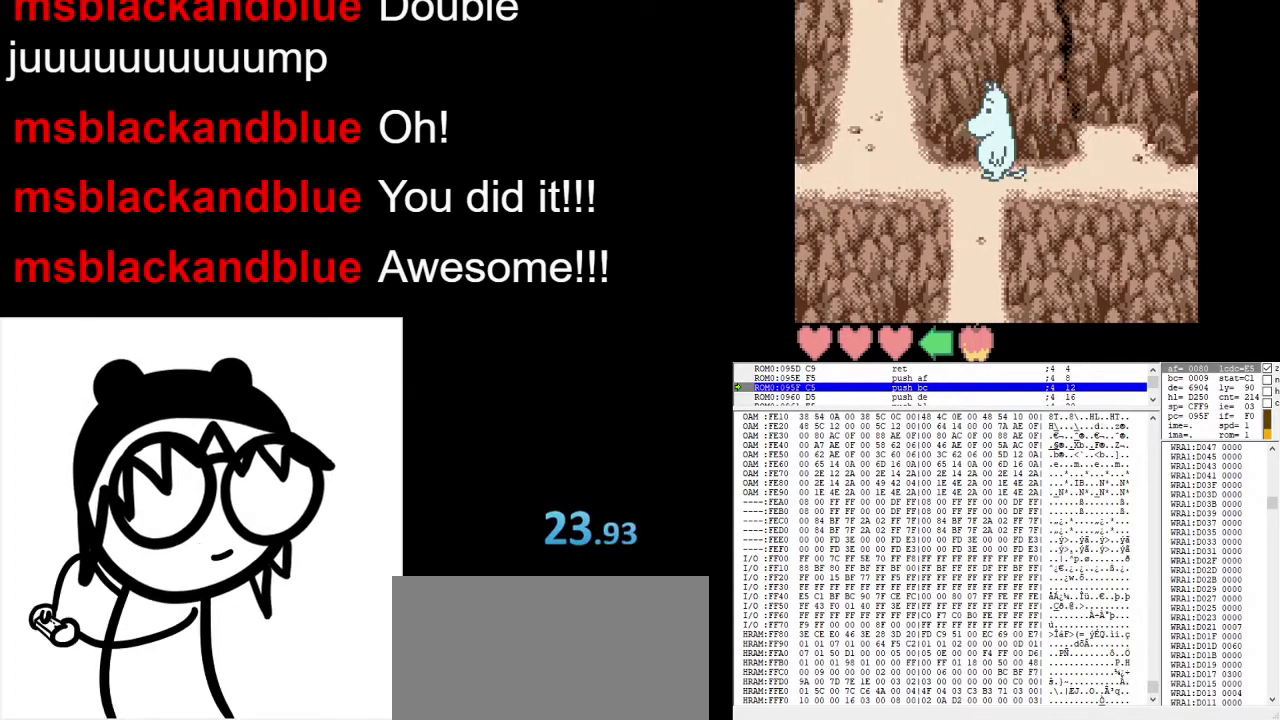
{"buttons": [], "events": []}
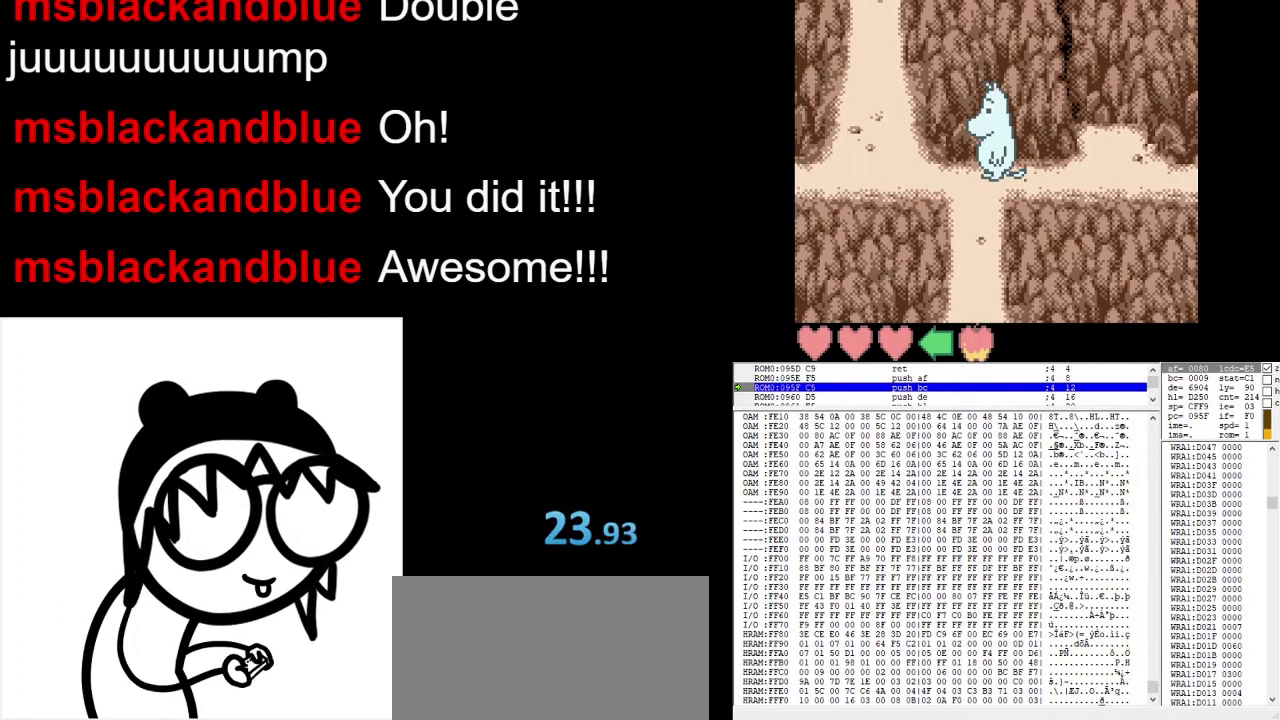
{"buttons": [], "events": []}
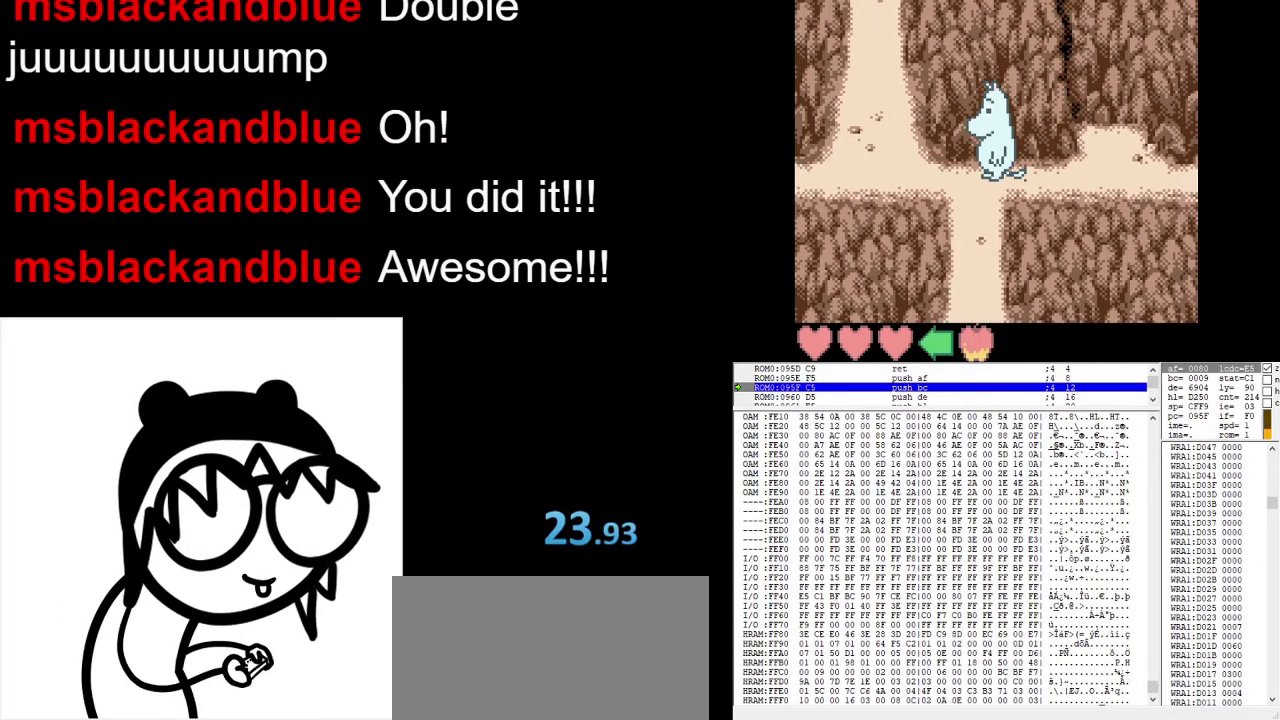
{"buttons": [], "events": []}
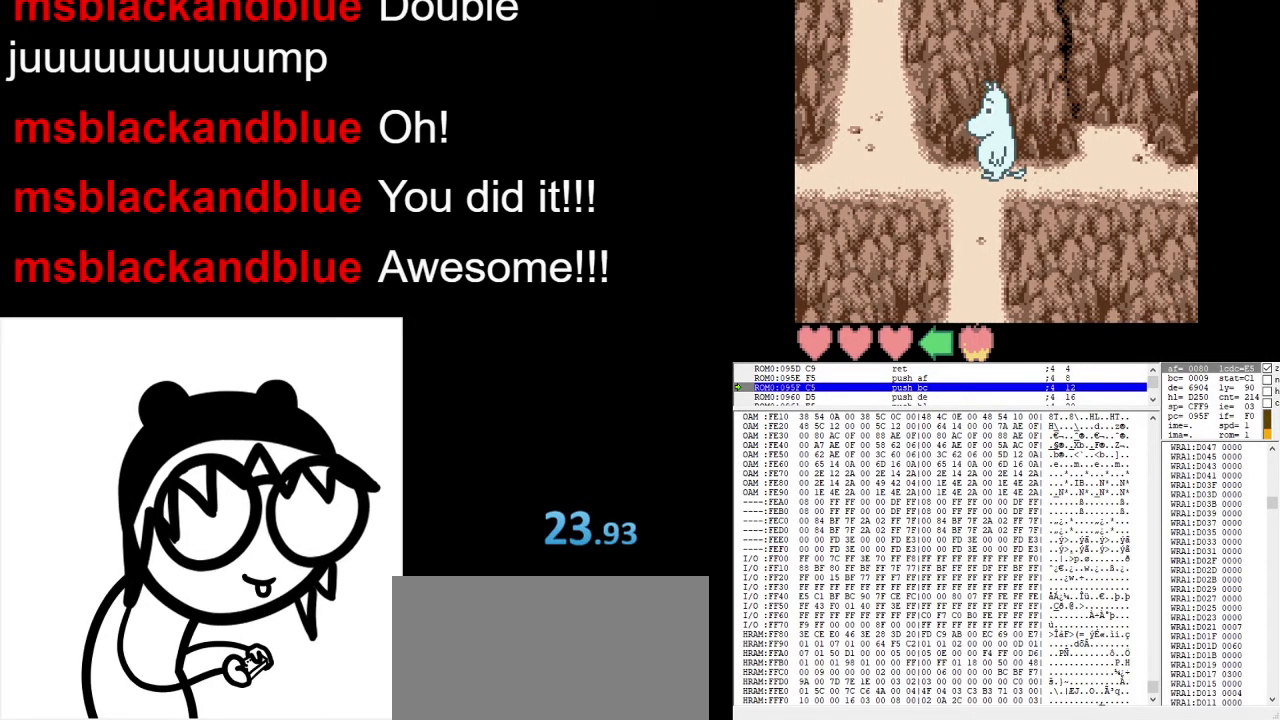
{"buttons": [], "events": []}
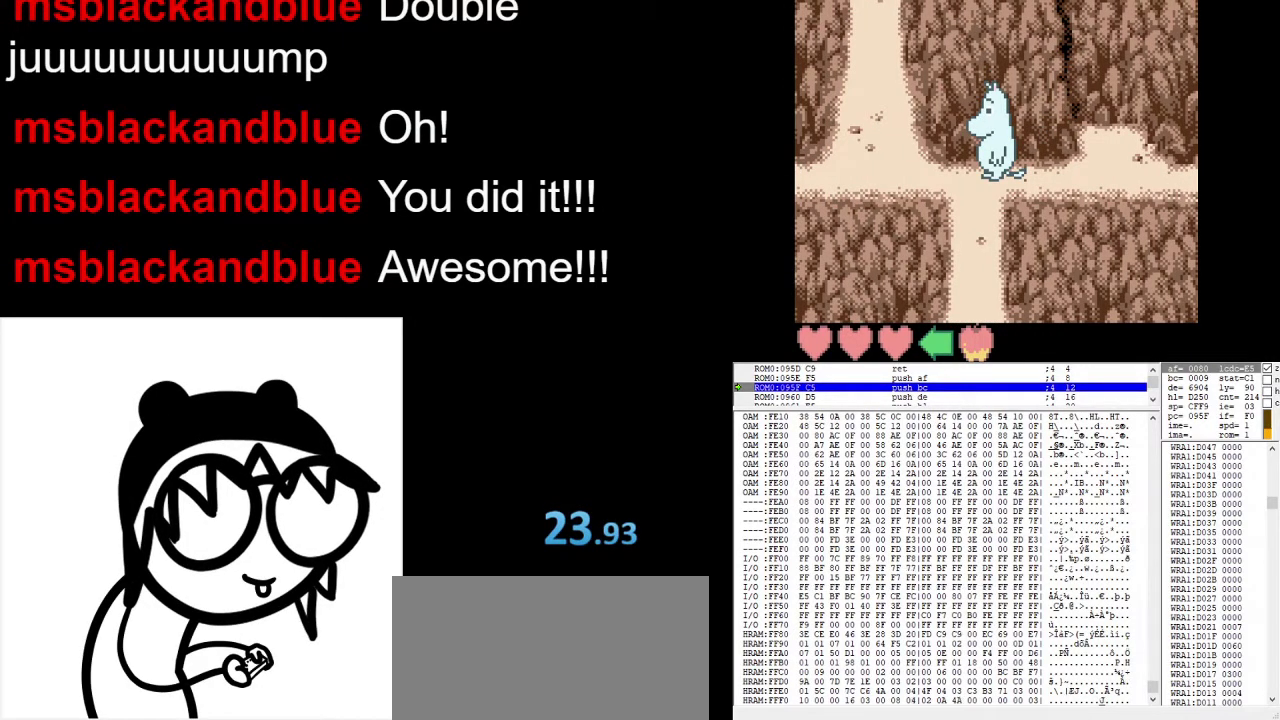
{"buttons": [], "events": []}
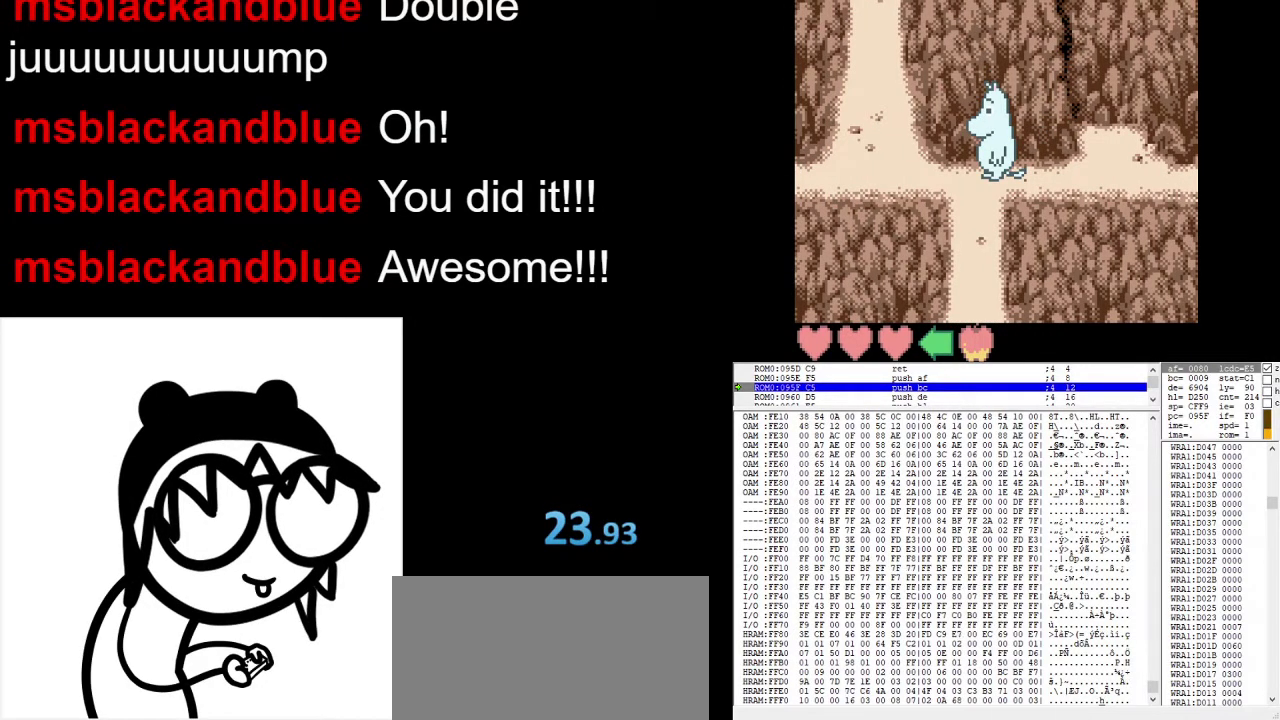
{"buttons": [], "events": []}
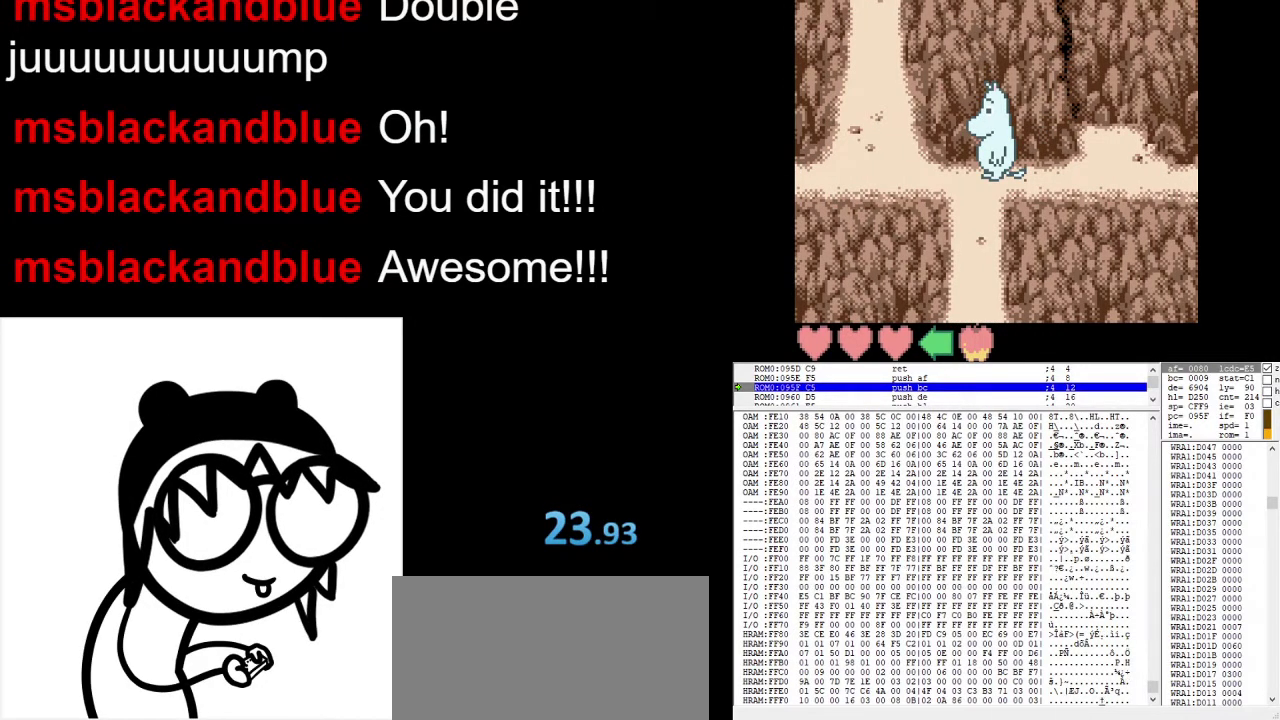
{"buttons": [], "events": []}